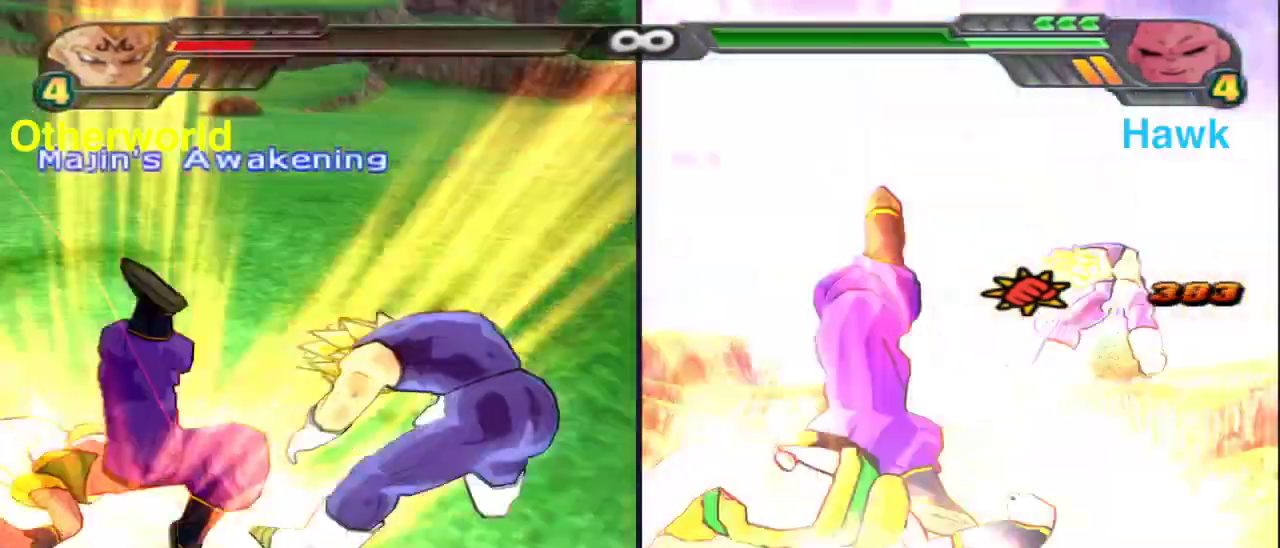
Gameplay with a controller (Xbox layout); each line is a JSON object with the inputs held at the frame after it (dt_ms = milliseconds from this image to that frame). "events" lists button and stick changes between this image and that frame as [ms after this image, input, new state], when the widget could be followed in between.
{"dt_ms": 500, "buttons": ["A"], "left_stick": "center", "right_stick": "center", "events": [[367, "A", "down"]]}
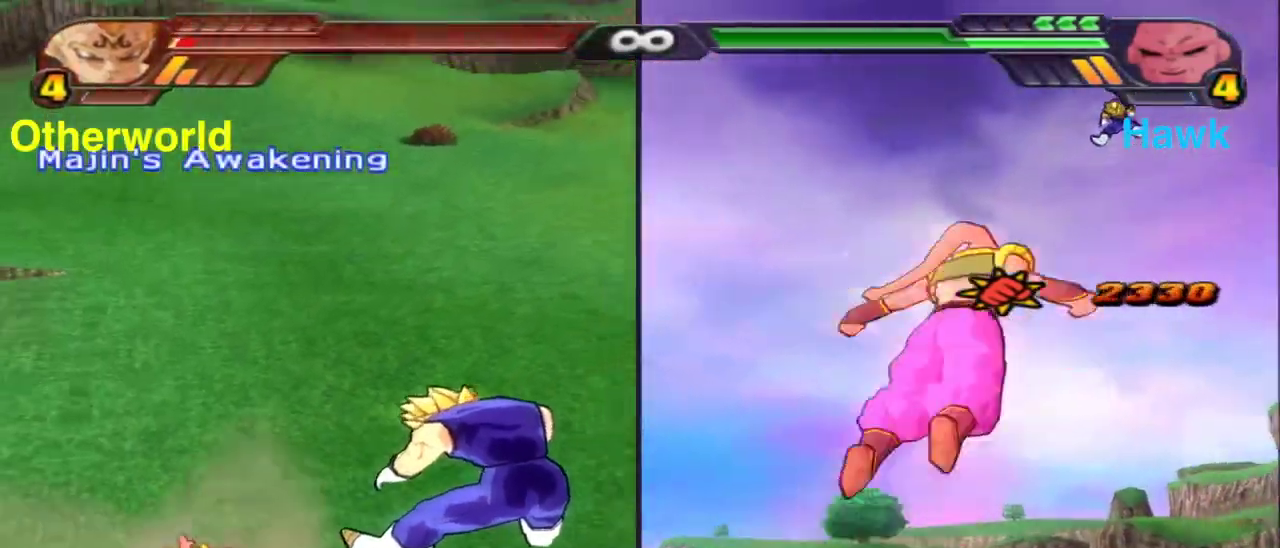
{"dt_ms": 400, "buttons": ["L2"], "left_stick": "center", "right_stick": "center", "events": [[83, "A", "up"], [217, "L2", "down"], [233, "A", "down"], [350, "A", "up"]]}
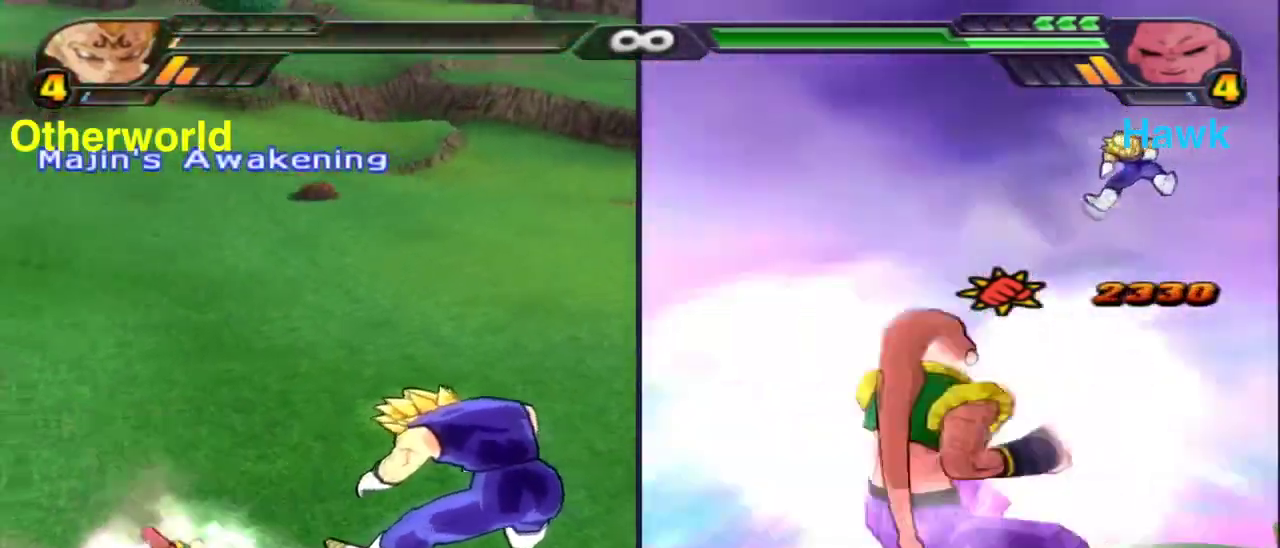
{"dt_ms": 800, "buttons": [], "left_stick": "center", "right_stick": "center", "events": [[33, "A", "down"], [133, "L2", "up"], [150, "A", "up"], [267, "Y", "down"], [367, "Y", "up"], [450, "Y", "down"], [533, "Y", "up"]]}
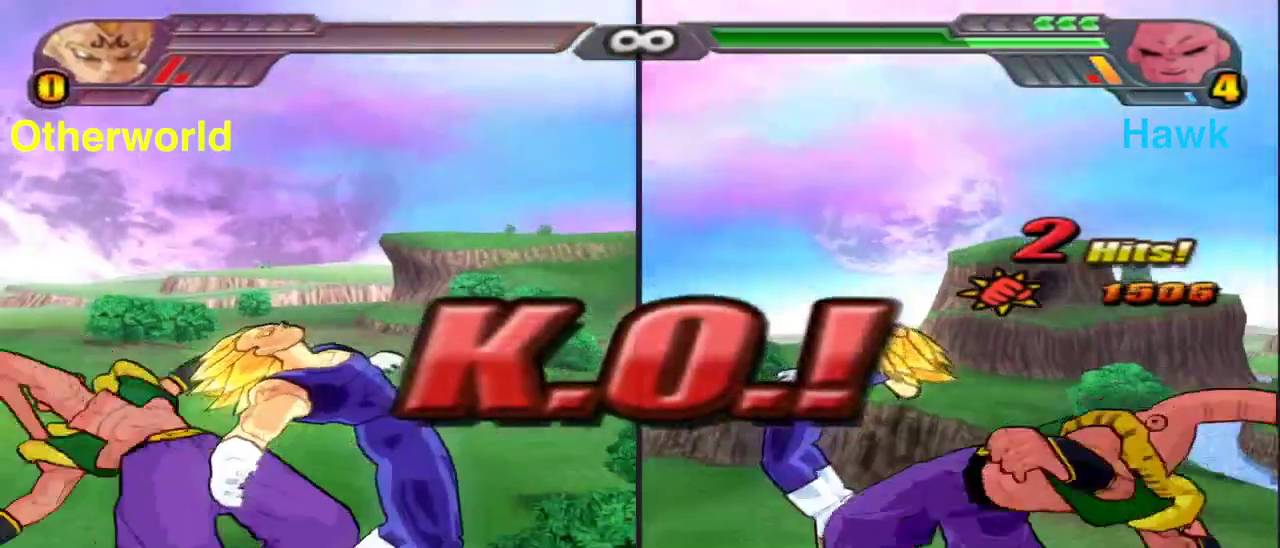
{"dt_ms": 300, "buttons": [], "left_stick": "center", "right_stick": "center", "events": []}
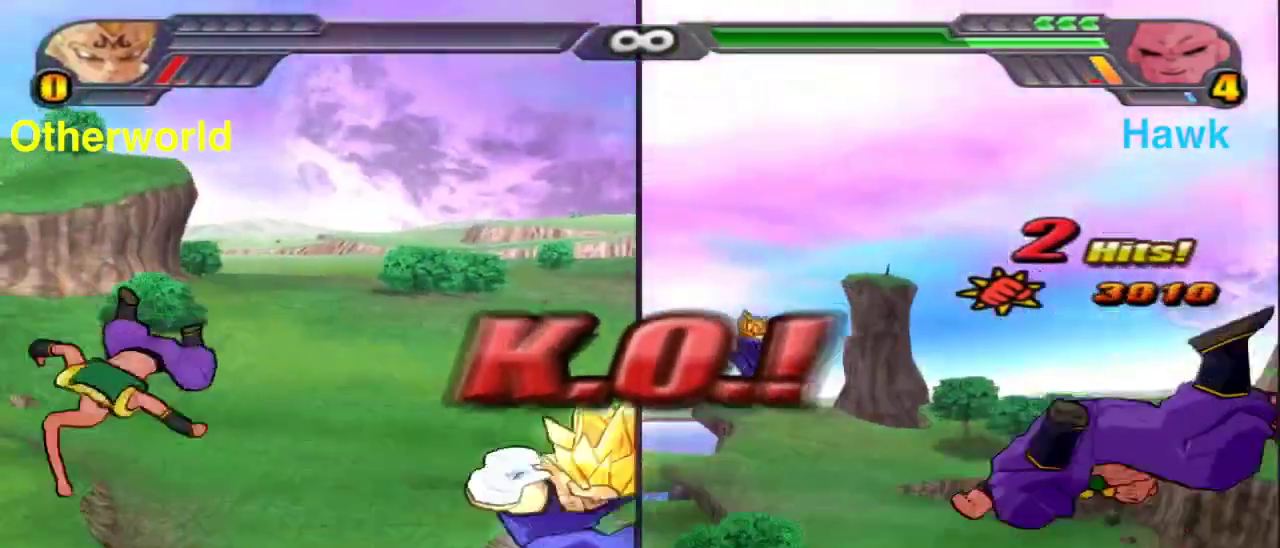
{"dt_ms": 600, "buttons": [], "left_stick": "center", "right_stick": "center", "events": []}
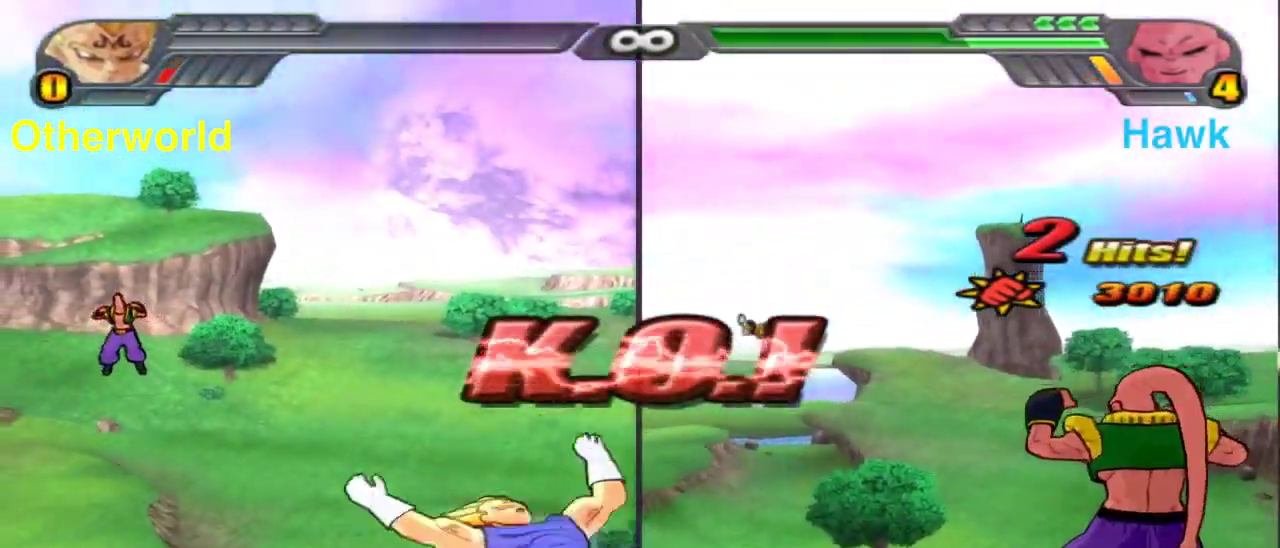
{"dt_ms": 400, "buttons": [], "left_stick": "center", "right_stick": "center", "events": []}
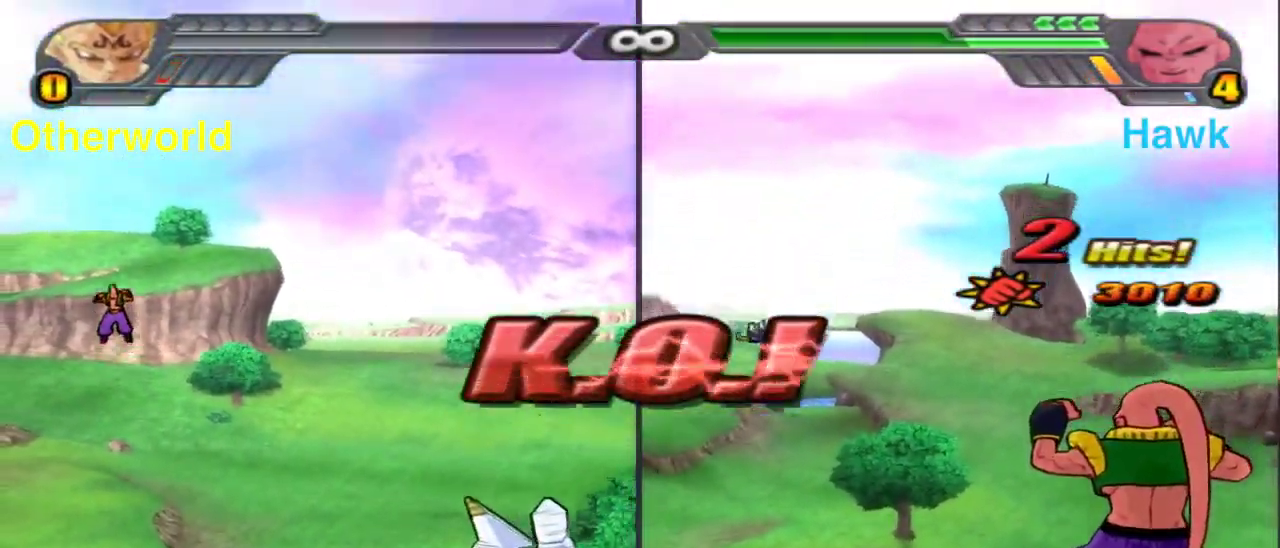
{"dt_ms": 400, "buttons": [], "left_stick": "center", "right_stick": "center", "events": []}
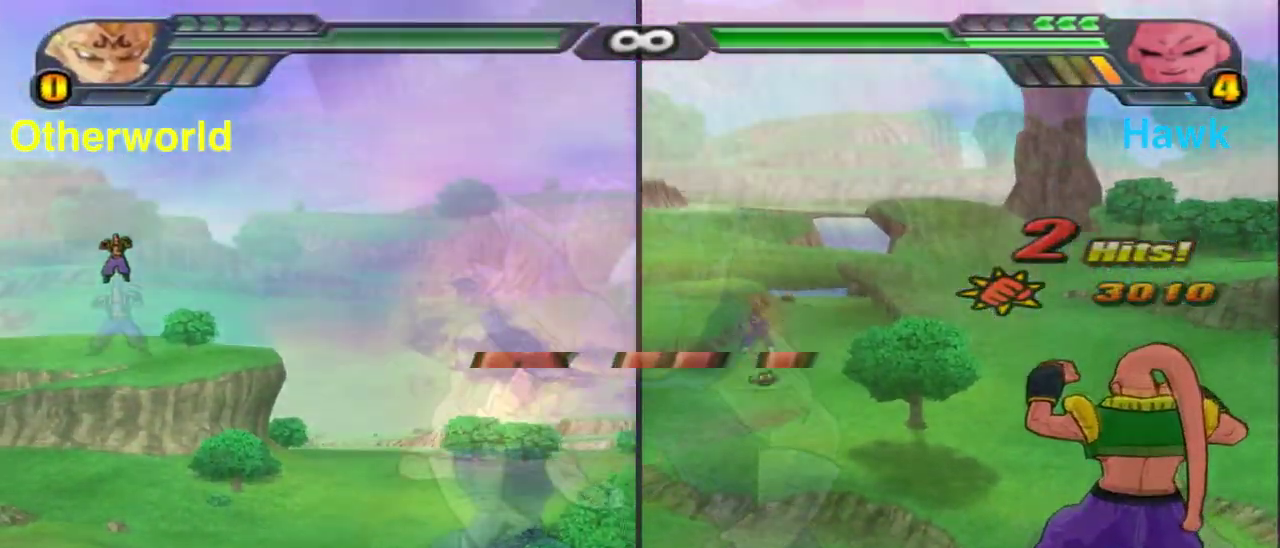
{"dt_ms": 600, "buttons": ["A", "L1", "R1"], "left_stick": "up-left", "right_stick": "center", "events": [[117, "A", "down"], [183, "R1", "down"], [283, "A", "up"], [283, "R1", "up"], [283, "left_stick", "up-left"], [333, "A", "down"], [350, "L1", "down"], [350, "R1", "down"], [433, "A", "up"], [450, "R1", "up"], [500, "L1", "up"], [517, "A", "down"], [533, "R1", "down"], [600, "L1", "down"]]}
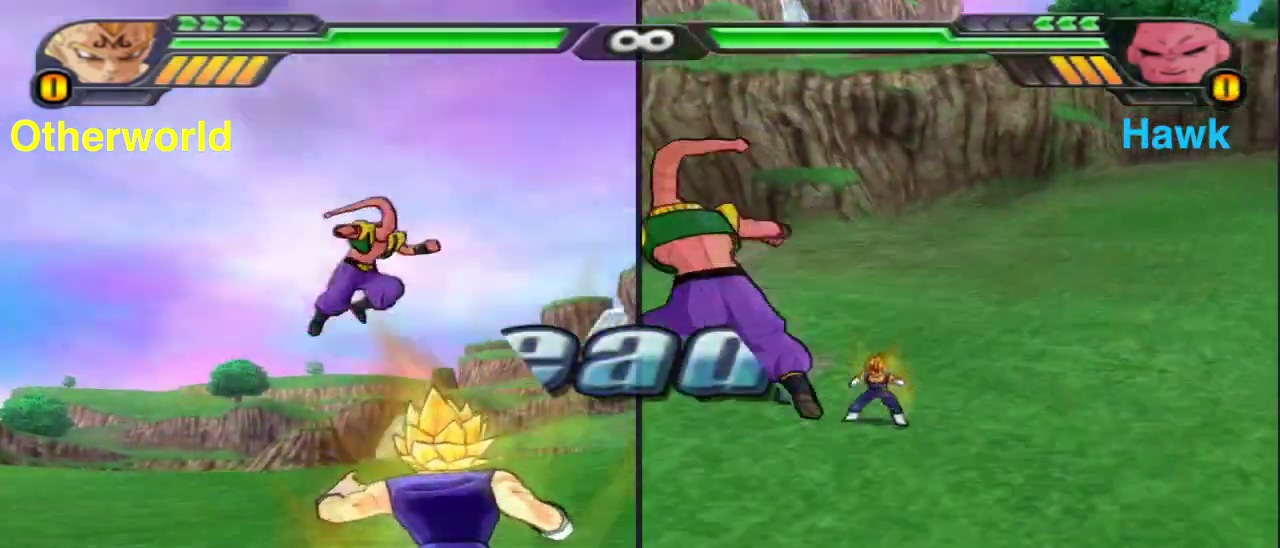
{"dt_ms": 400, "buttons": ["L1"], "left_stick": "up-left", "right_stick": "center", "events": [[17, "A", "up"], [33, "R1", "up"]]}
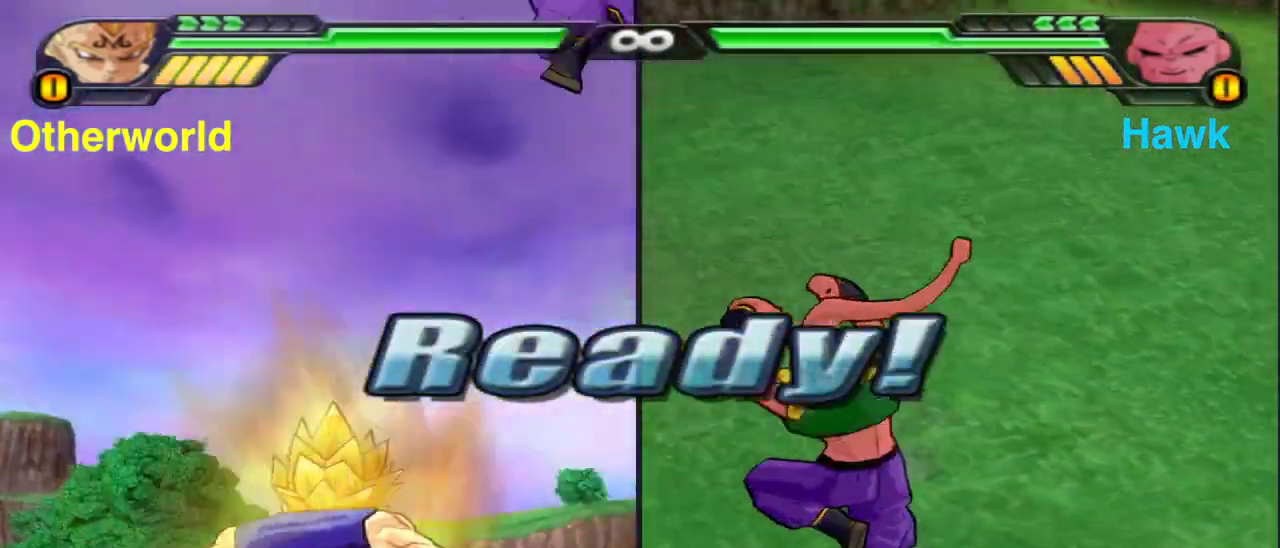
{"dt_ms": 800, "buttons": ["L1"], "left_stick": "up-left", "right_stick": "center", "events": [[50, "left_stick", "up"], [267, "left_stick", "up-right"], [283, "L1", "up"], [350, "R1", "down"], [400, "A", "down"], [450, "R1", "up"], [500, "A", "up"], [550, "left_stick", "up"], [600, "L1", "down"], [717, "left_stick", "up-left"]]}
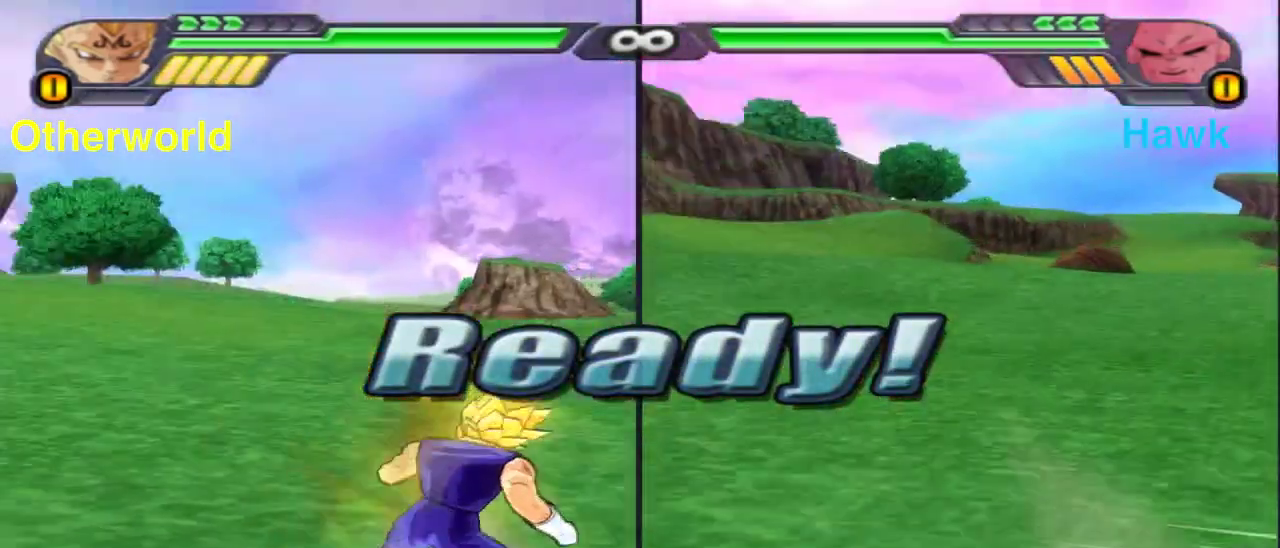
{"dt_ms": 300, "buttons": ["R1"], "left_stick": "up-left", "right_stick": "center", "events": [[50, "L1", "up"], [167, "R1", "down"]]}
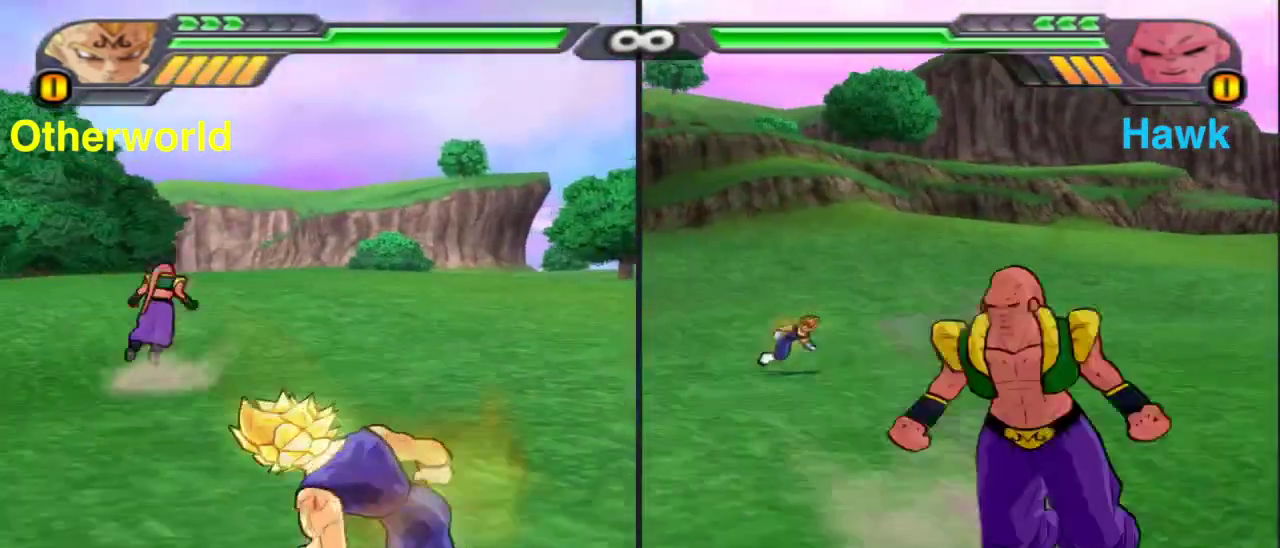
{"dt_ms": 500, "buttons": ["A"], "left_stick": "left", "right_stick": "center", "events": [[117, "R1", "up"], [200, "left_stick", "left"], [217, "R1", "down"], [350, "left_stick", "up-left"], [400, "A", "down"], [400, "R1", "up"], [417, "left_stick", "left"]]}
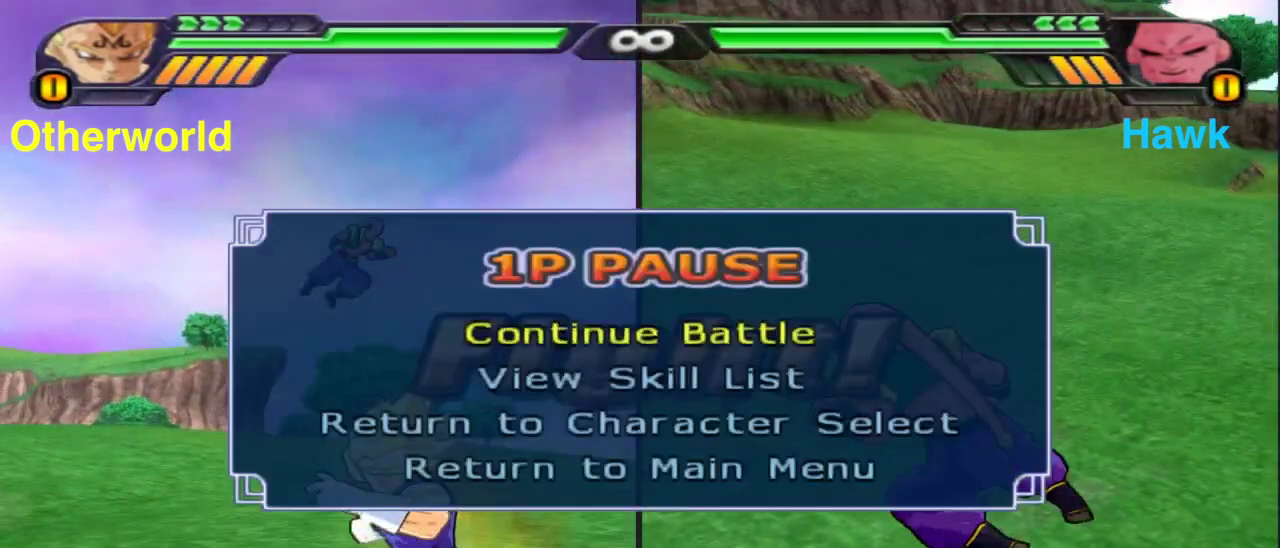
{"dt_ms": 700, "buttons": [], "left_stick": "center", "right_stick": "center", "events": [[400, "A", "up"], [483, "left_stick", "center"]]}
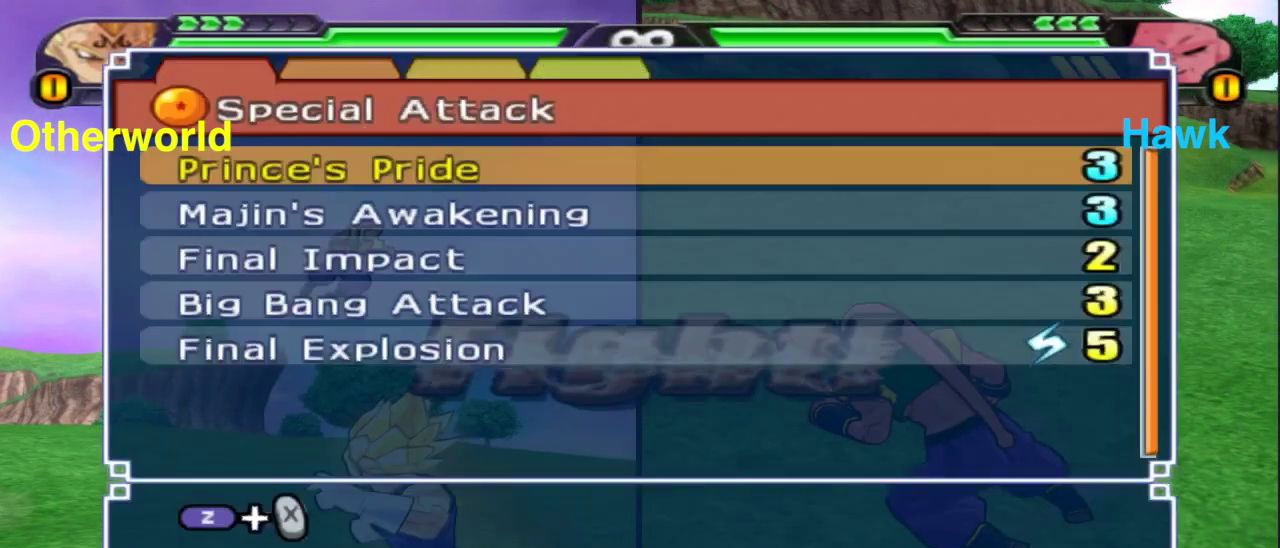
{"dt_ms": 300, "buttons": [], "left_stick": "center", "right_stick": "center", "events": []}
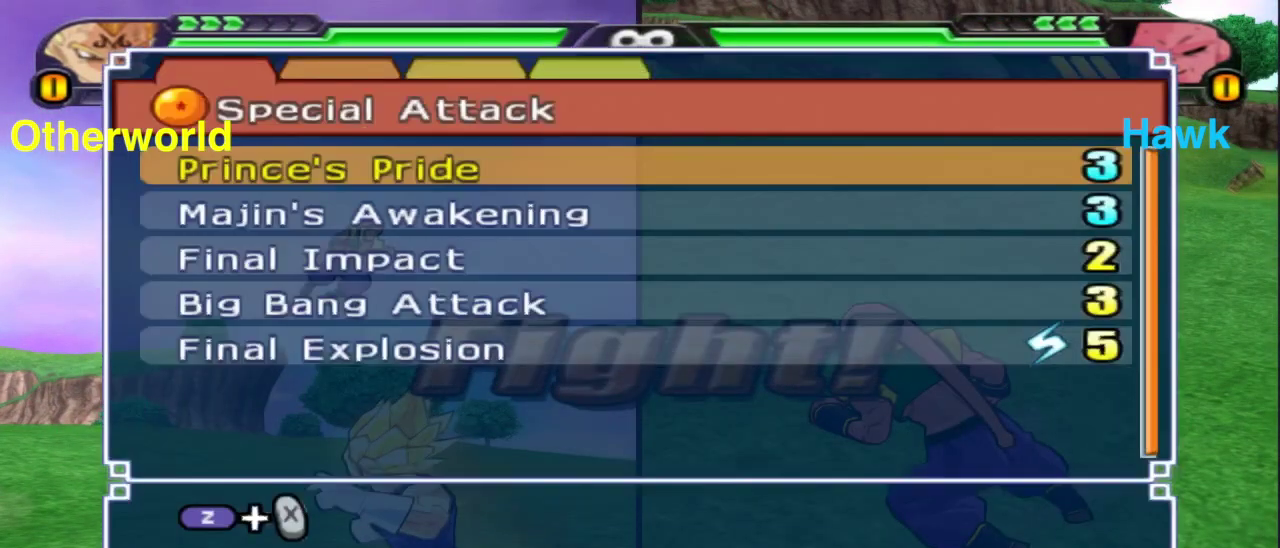
{"dt_ms": 500, "buttons": [], "left_stick": "center", "right_stick": "center", "events": []}
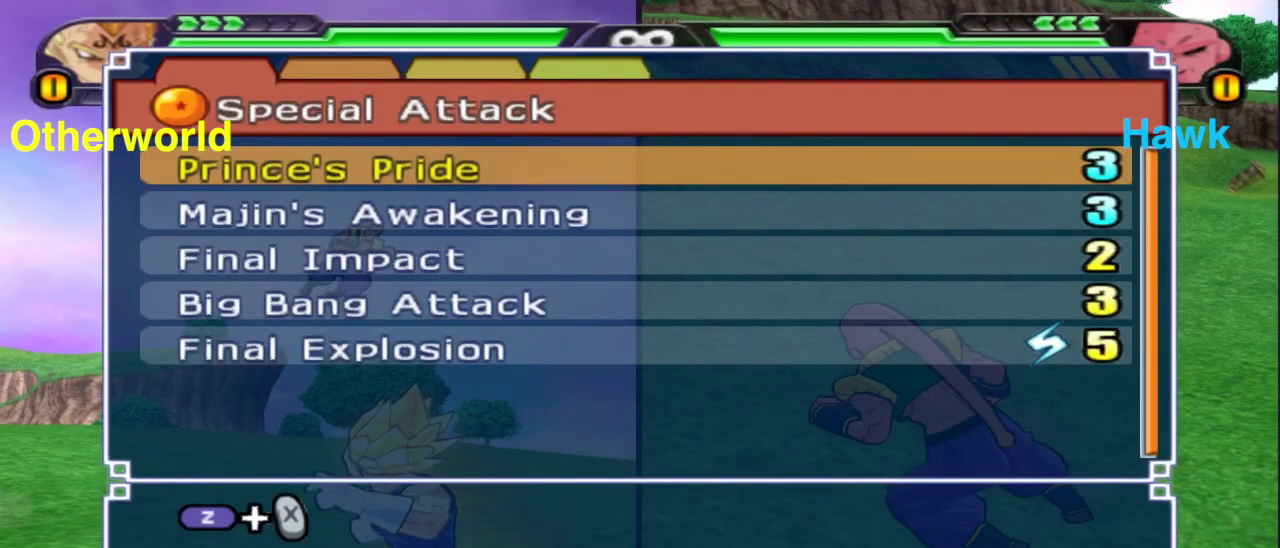
{"dt_ms": 500, "buttons": [], "left_stick": "center", "right_stick": "center", "events": []}
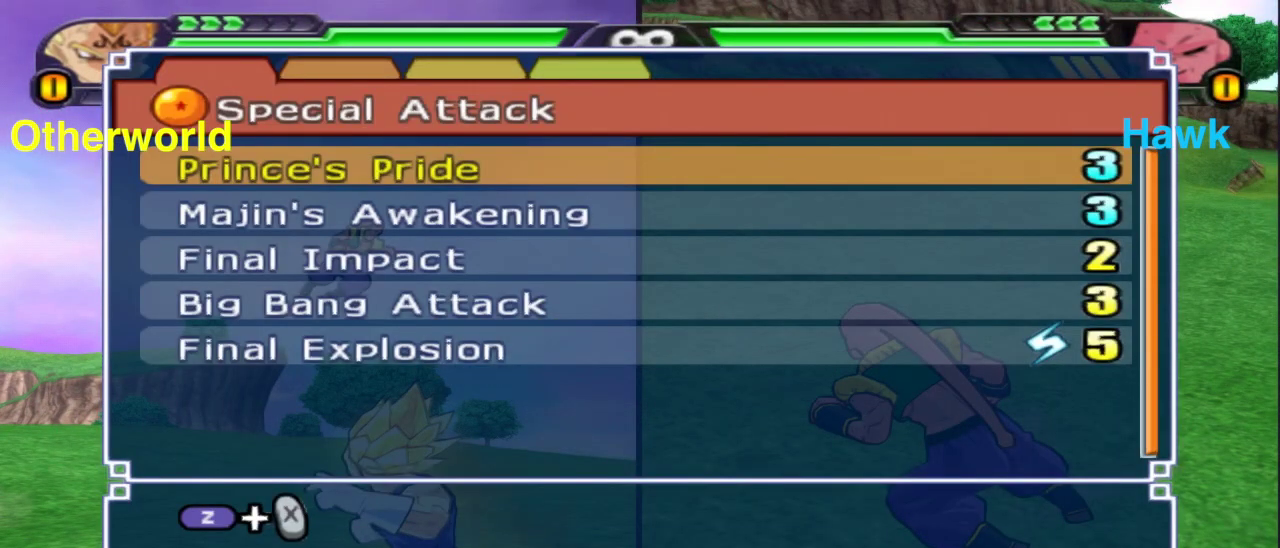
{"dt_ms": 500, "buttons": [], "left_stick": "center", "right_stick": "center", "events": []}
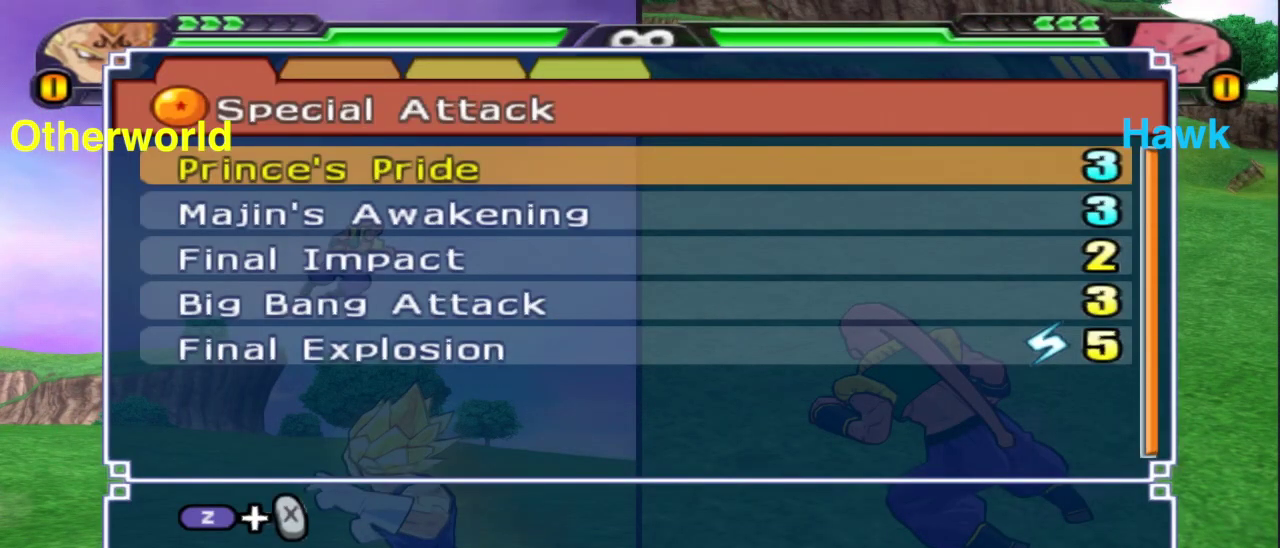
{"dt_ms": 500, "buttons": [], "left_stick": "center", "right_stick": "center", "events": []}
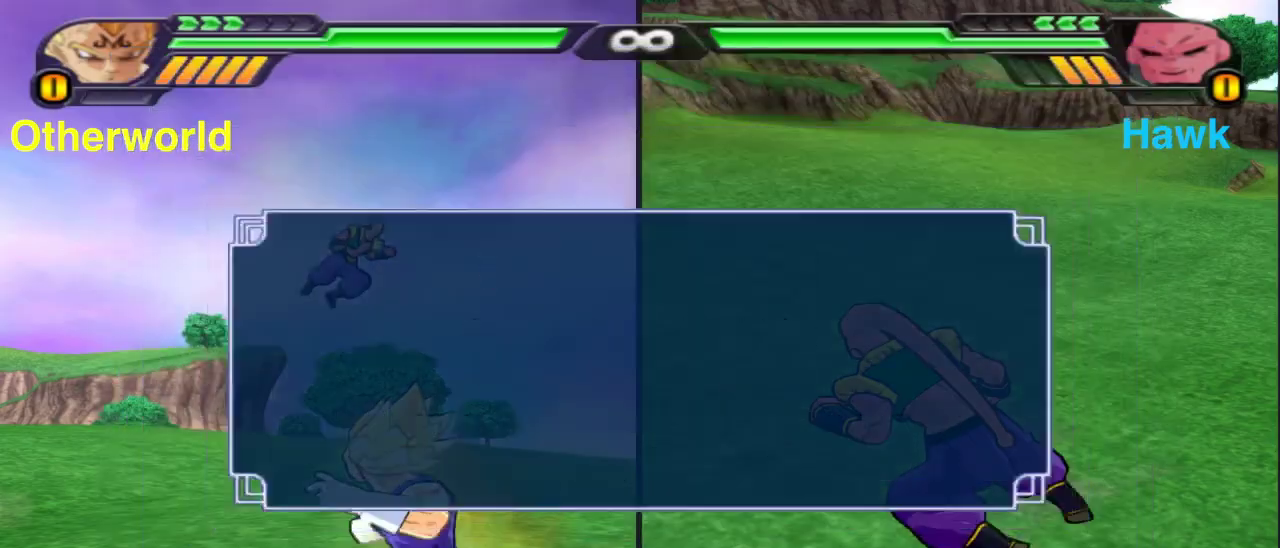
{"dt_ms": 500, "buttons": ["A"], "left_stick": "up-left", "right_stick": "center", "events": [[183, "left_stick", "up-left"], [367, "A", "down"]]}
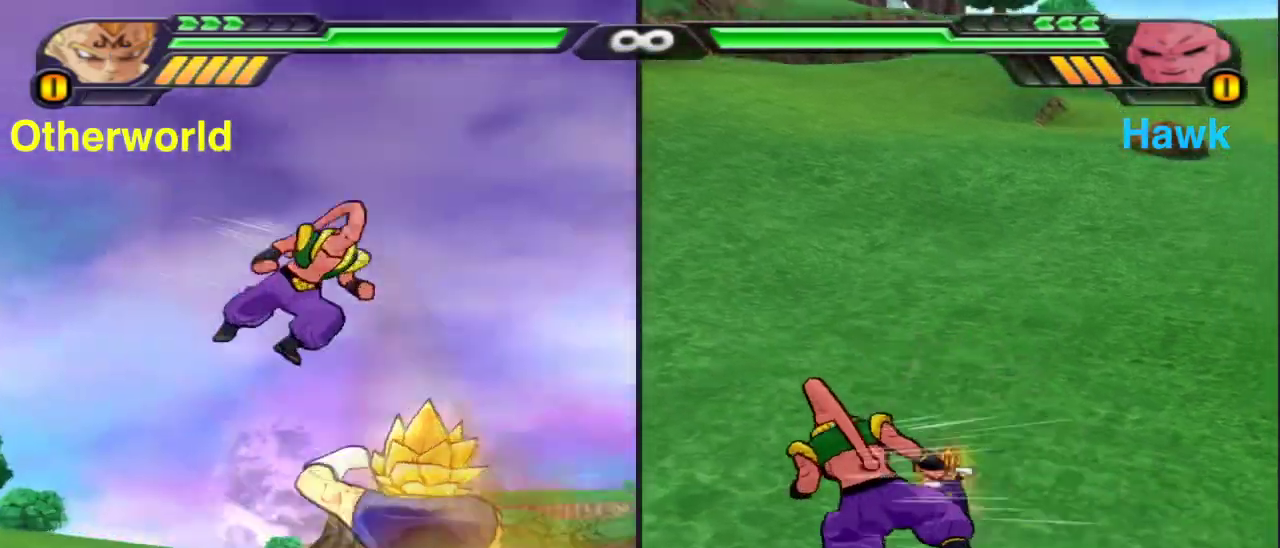
{"dt_ms": 400, "buttons": [], "left_stick": "center", "right_stick": "center", "events": [[83, "L1", "down"], [100, "left_stick", "up"], [133, "A", "up"], [267, "L1", "up"], [283, "X", "down"], [333, "left_stick", "center"], [400, "X", "up"]]}
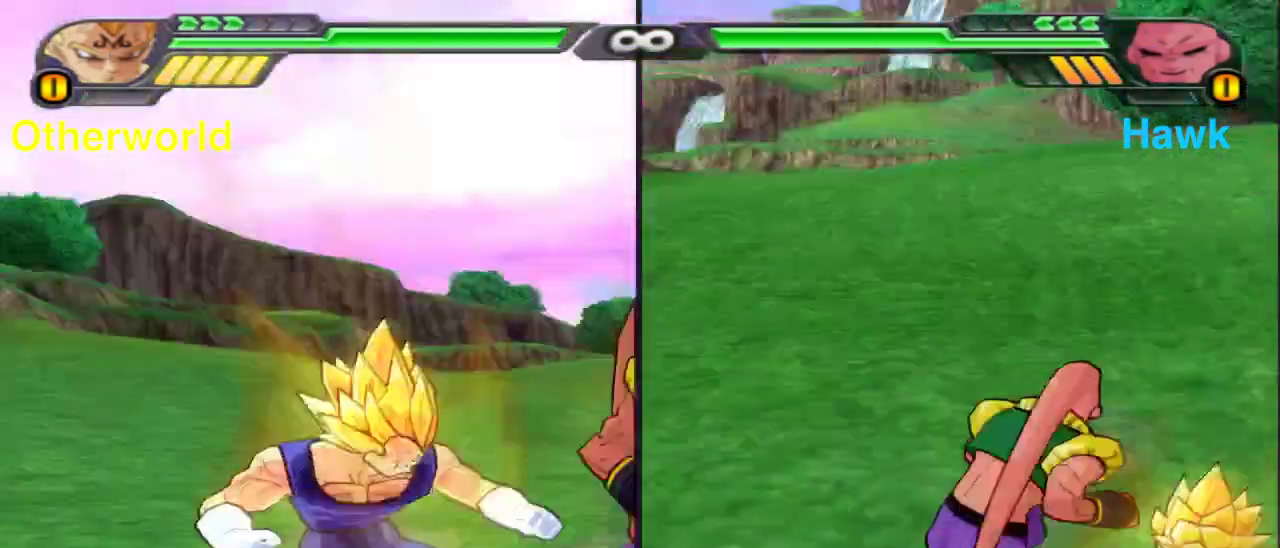
{"dt_ms": 600, "buttons": [], "left_stick": "center", "right_stick": "center", "events": [[100, "X", "down"], [183, "X", "up"], [267, "X", "down"], [367, "X", "up"], [450, "X", "down"], [517, "X", "up"]]}
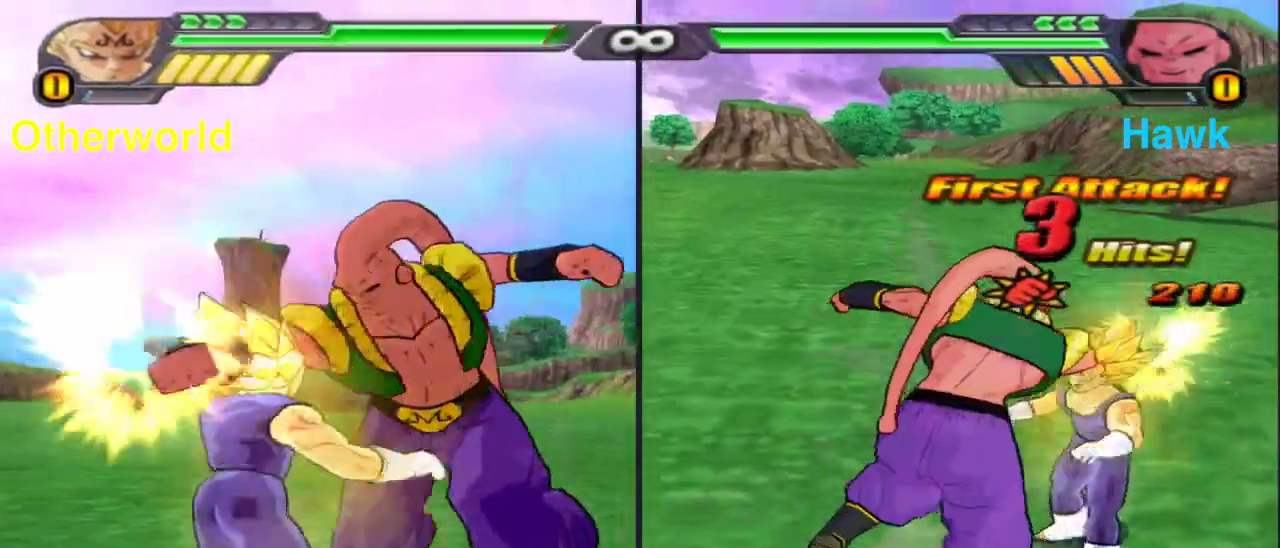
{"dt_ms": 300, "buttons": ["Y"], "left_stick": "center", "right_stick": "center", "events": [[117, "Y", "down"]]}
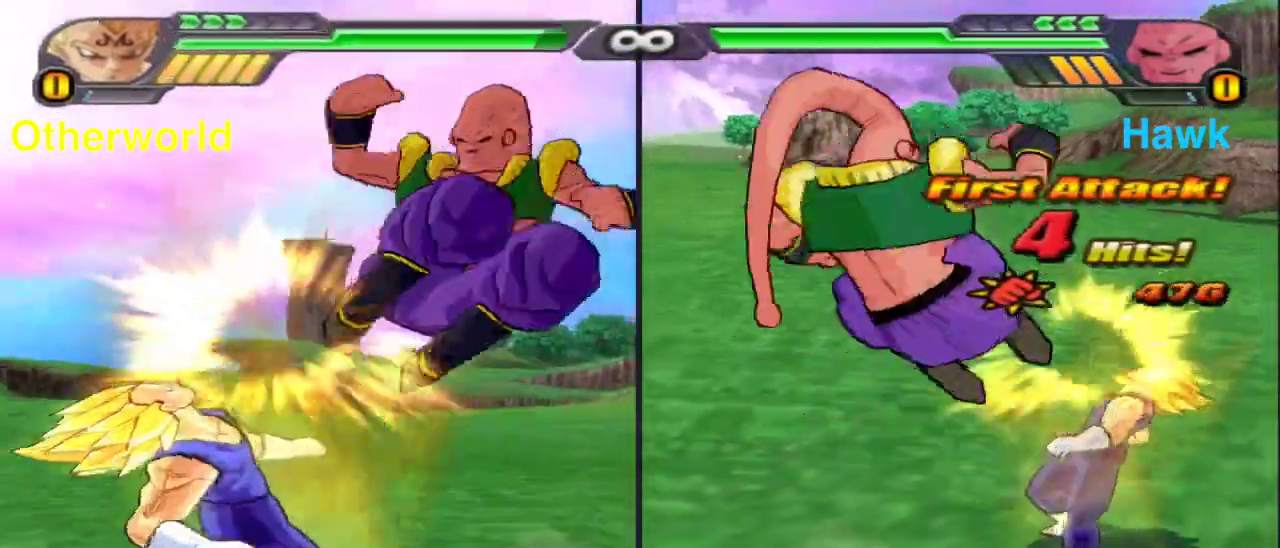
{"dt_ms": 900, "buttons": [], "left_stick": "center", "right_stick": "center", "events": [[317, "Y", "up"], [450, "X", "down"], [550, "X", "up"], [617, "X", "down"], [733, "X", "up"]]}
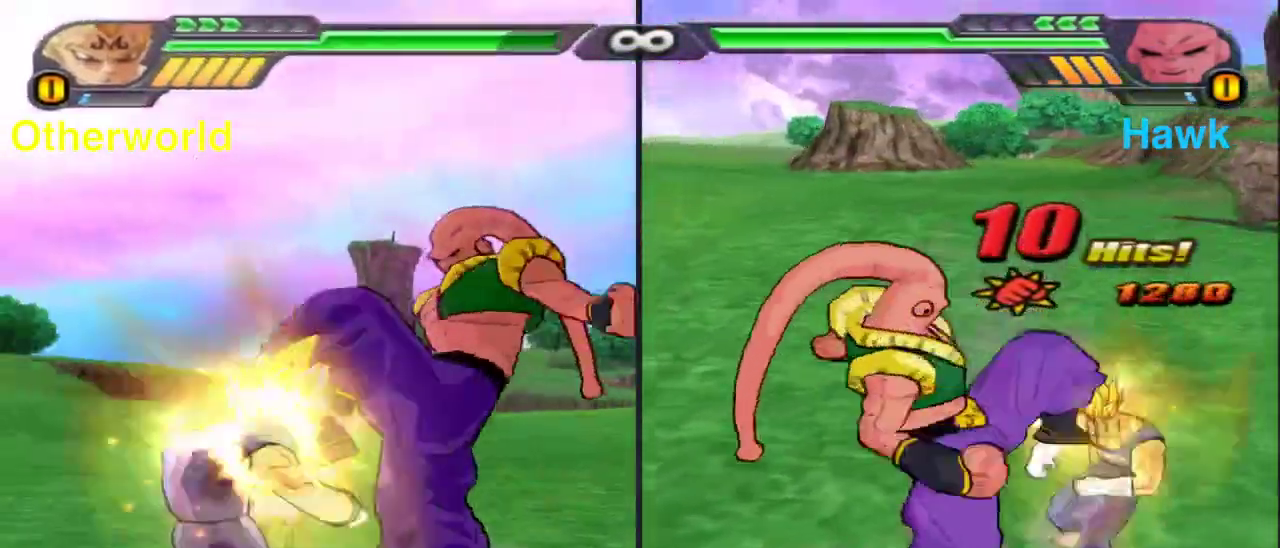
{"dt_ms": 300, "buttons": [], "left_stick": "center", "right_stick": "center", "events": [[183, "Y", "down"], [300, "Y", "up"]]}
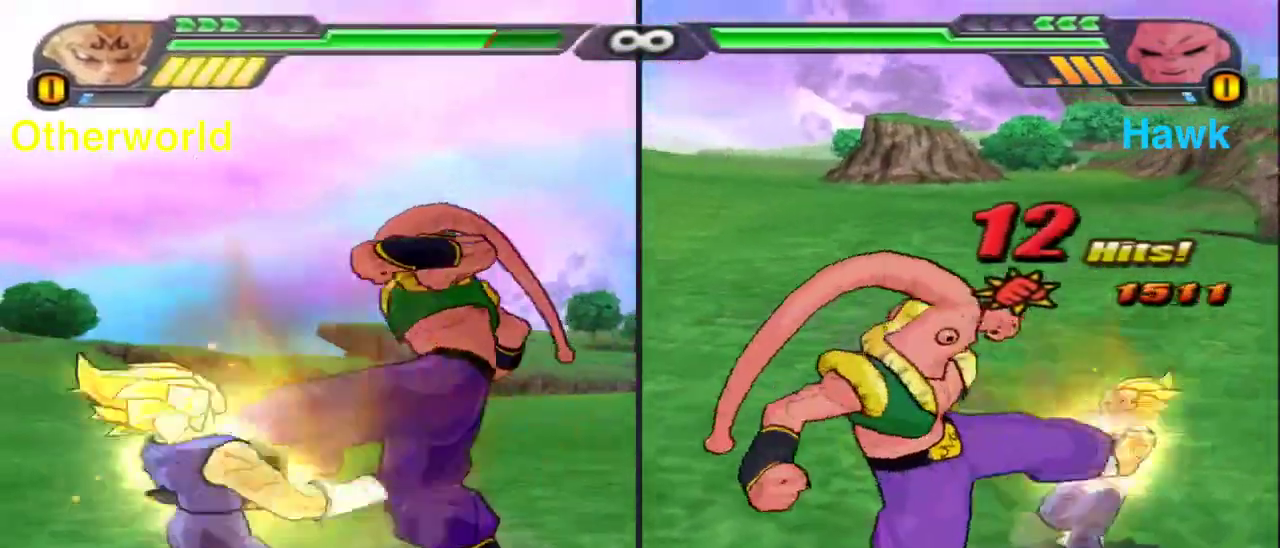
{"dt_ms": 500, "buttons": [], "left_stick": "center", "right_stick": "center", "events": [[333, "X", "down"], [450, "X", "up"]]}
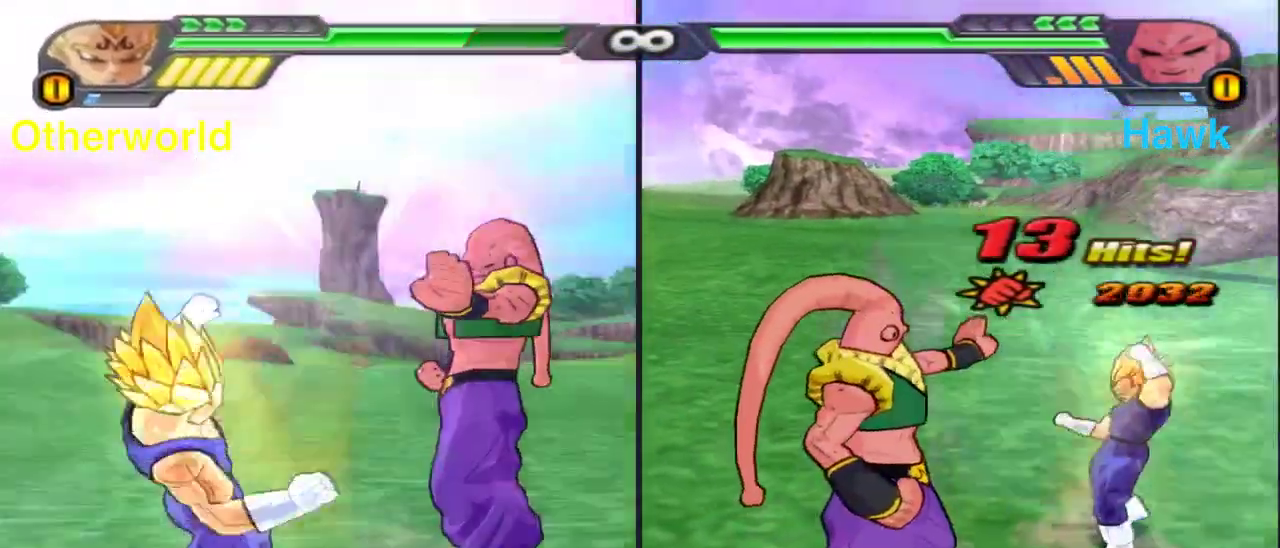
{"dt_ms": 500, "buttons": [], "left_stick": "center", "right_stick": "center", "events": [[50, "X", "down"], [133, "X", "up"], [233, "X", "down"], [300, "X", "up"], [400, "X", "down"], [467, "X", "up"]]}
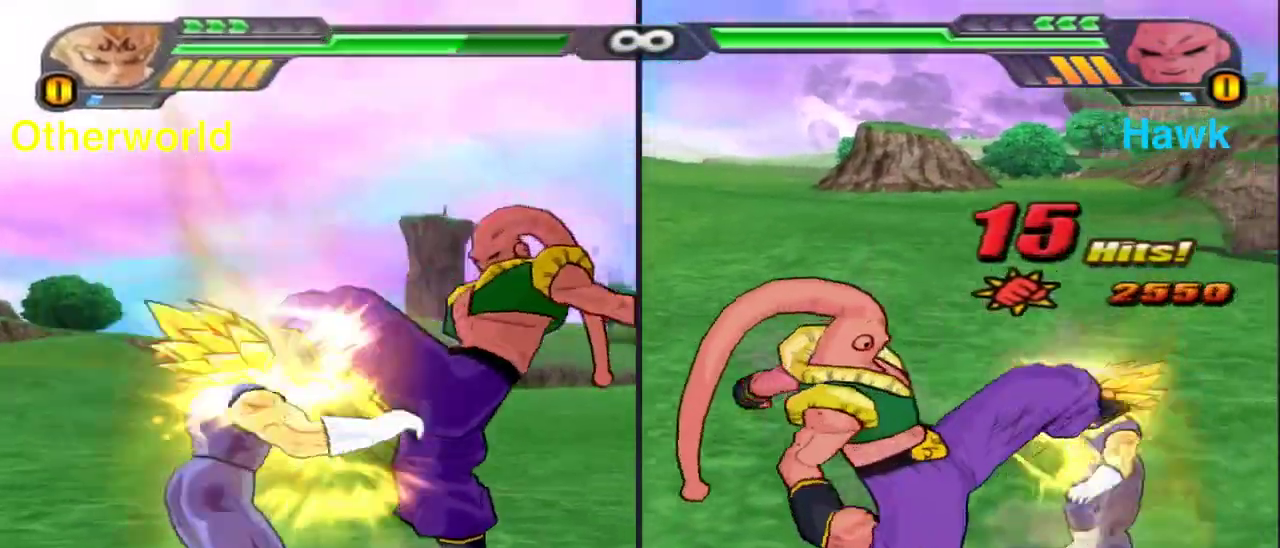
{"dt_ms": 400, "buttons": ["Y"], "left_stick": "down", "right_stick": "center", "events": [[67, "X", "down"], [117, "left_stick", "down"], [133, "X", "up"], [233, "Y", "down"]]}
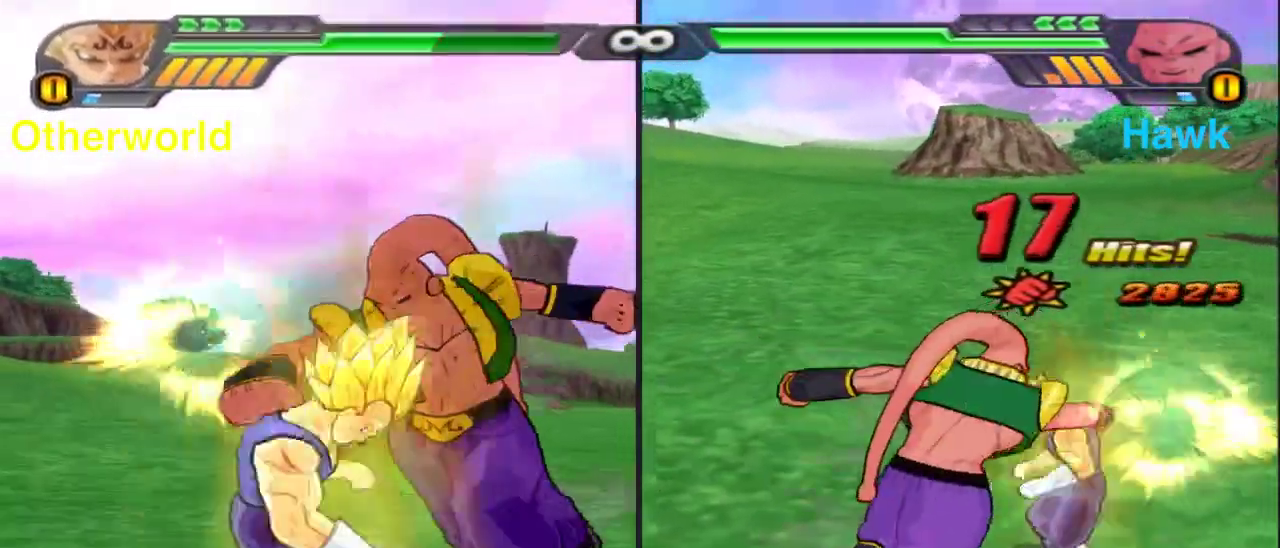
{"dt_ms": 800, "buttons": [], "left_stick": "center", "right_stick": "center", "events": [[333, "left_stick", "down-left"], [400, "Y", "up"], [417, "left_stick", "center"], [533, "X", "down"], [617, "X", "up"], [717, "X", "down"], [783, "X", "up"]]}
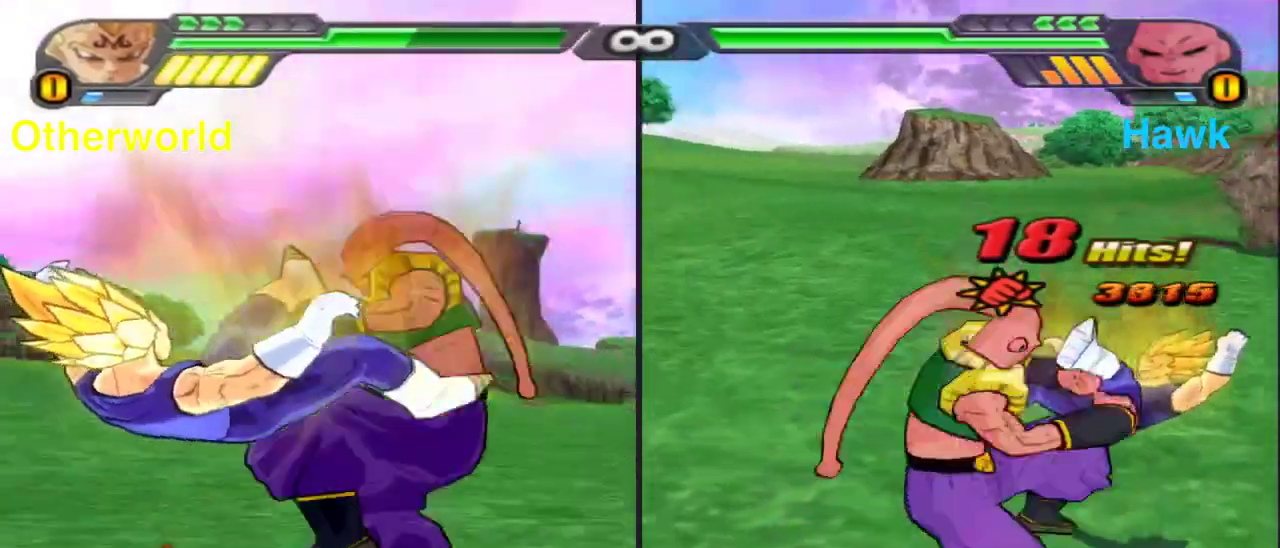
{"dt_ms": 300, "buttons": ["X"], "left_stick": "center", "right_stick": "center", "events": [[100, "X", "down"], [167, "X", "up"], [267, "X", "down"]]}